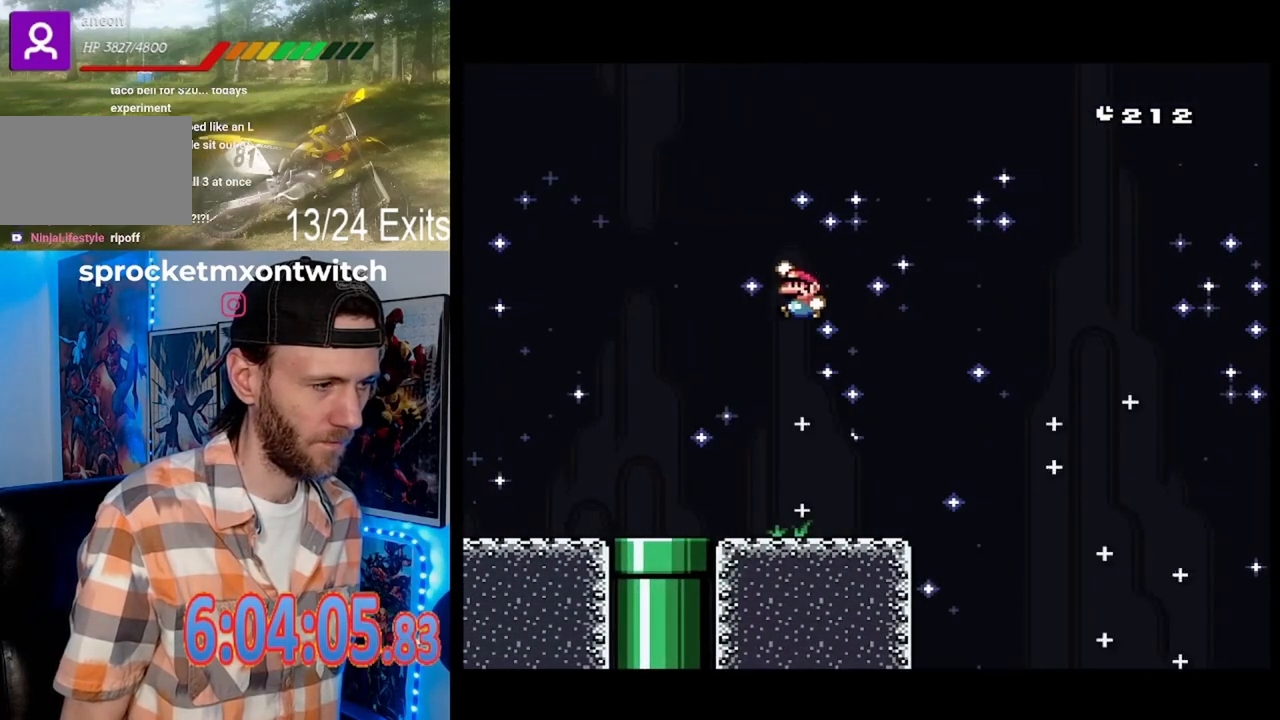
Gameplay with a controller (Nintendo layout); each line is a JSON object with the inputs held at the frame after it (dt_ms = milliseconds from this image to that frame). "events" lists button and stick changes between this image and that frame as [ms after this image, input, new state], when the widget could be followed in between. Not read: L1 L3 R1 R3.
{"dt_ms": 500, "buttons": ["Y", "DPAD_LEFT"], "events": [[133, "DPAD_LEFT", "up"], [233, "DPAD_RIGHT", "down"], [267, "B", "up"], [333, "DPAD_RIGHT", "up"], [467, "DPAD_LEFT", "down"]]}
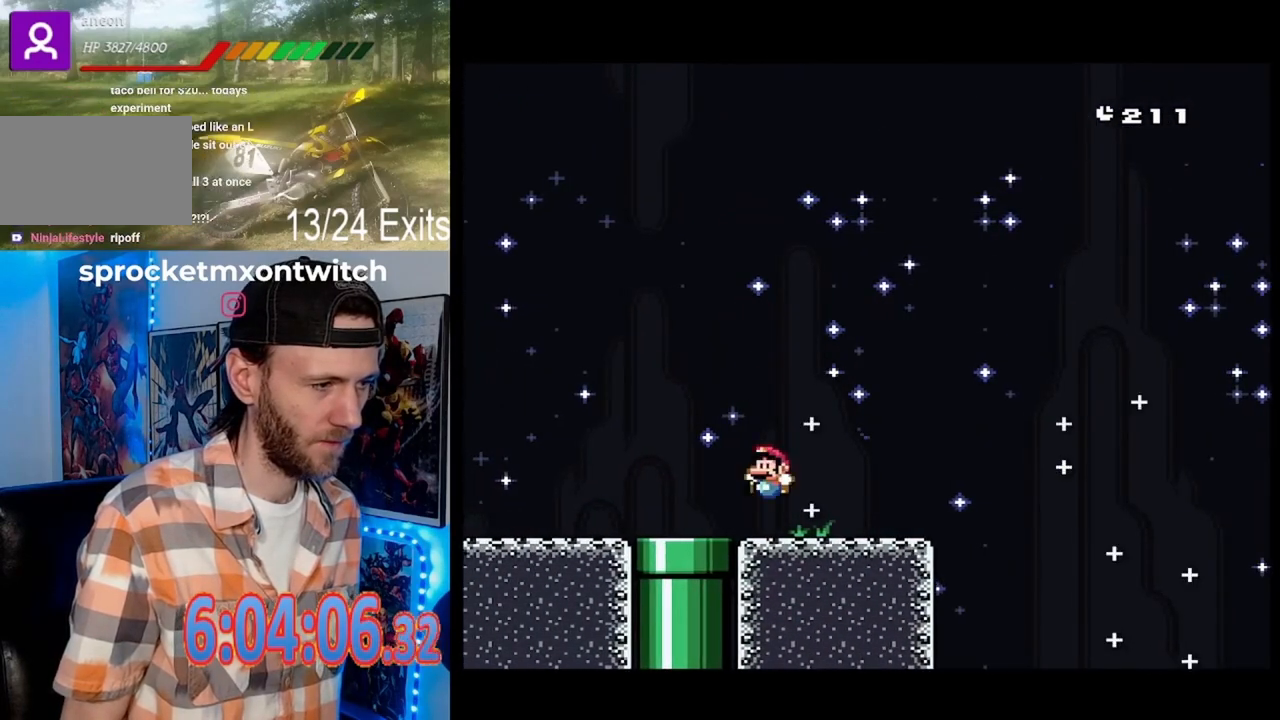
{"dt_ms": 500, "buttons": ["Y"], "events": [[133, "DPAD_LEFT", "up"]]}
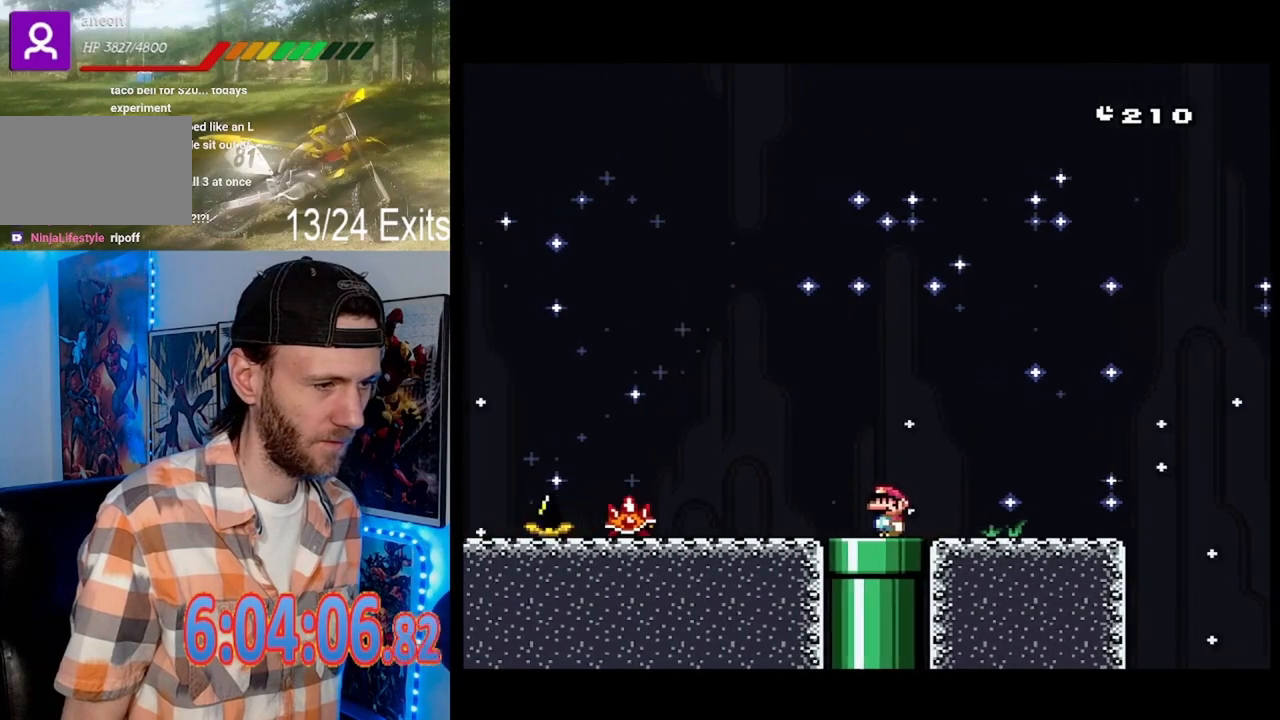
{"dt_ms": 500, "buttons": ["Y"], "events": [[133, "DPAD_DOWN", "down"], [333, "DPAD_DOWN", "up"]]}
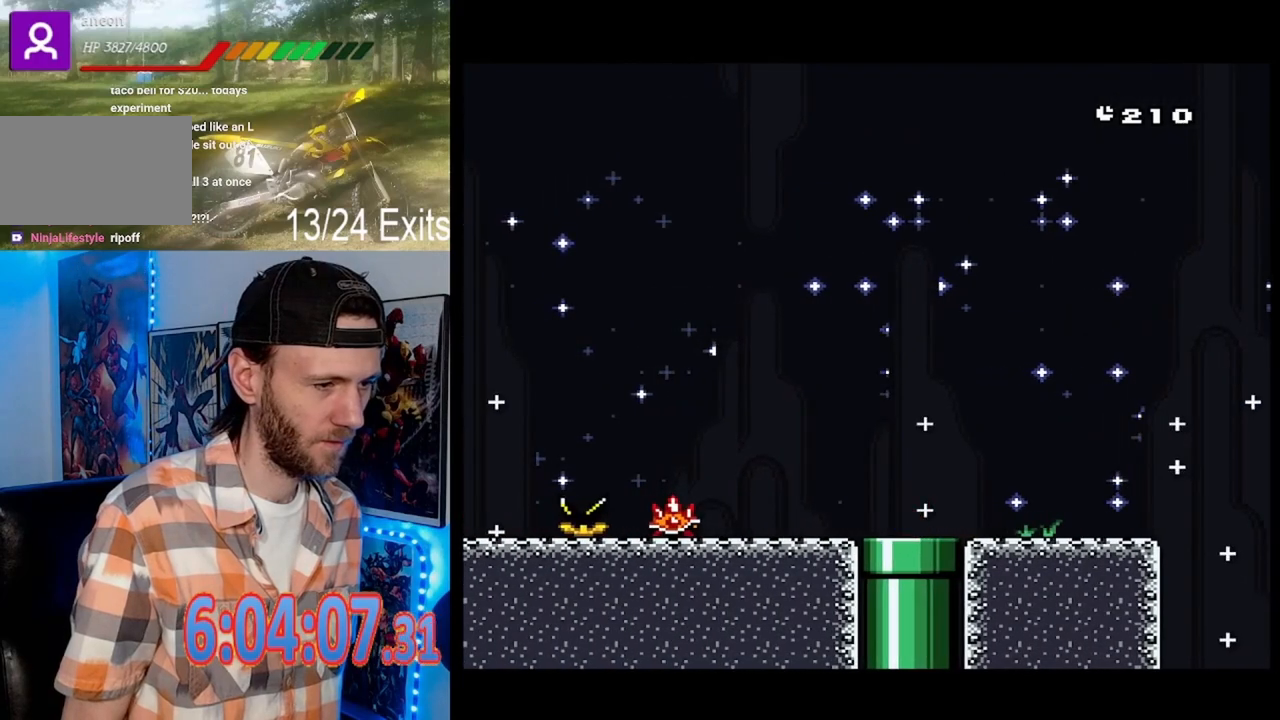
{"dt_ms": 1000, "buttons": [], "events": [[267, "Y", "up"]]}
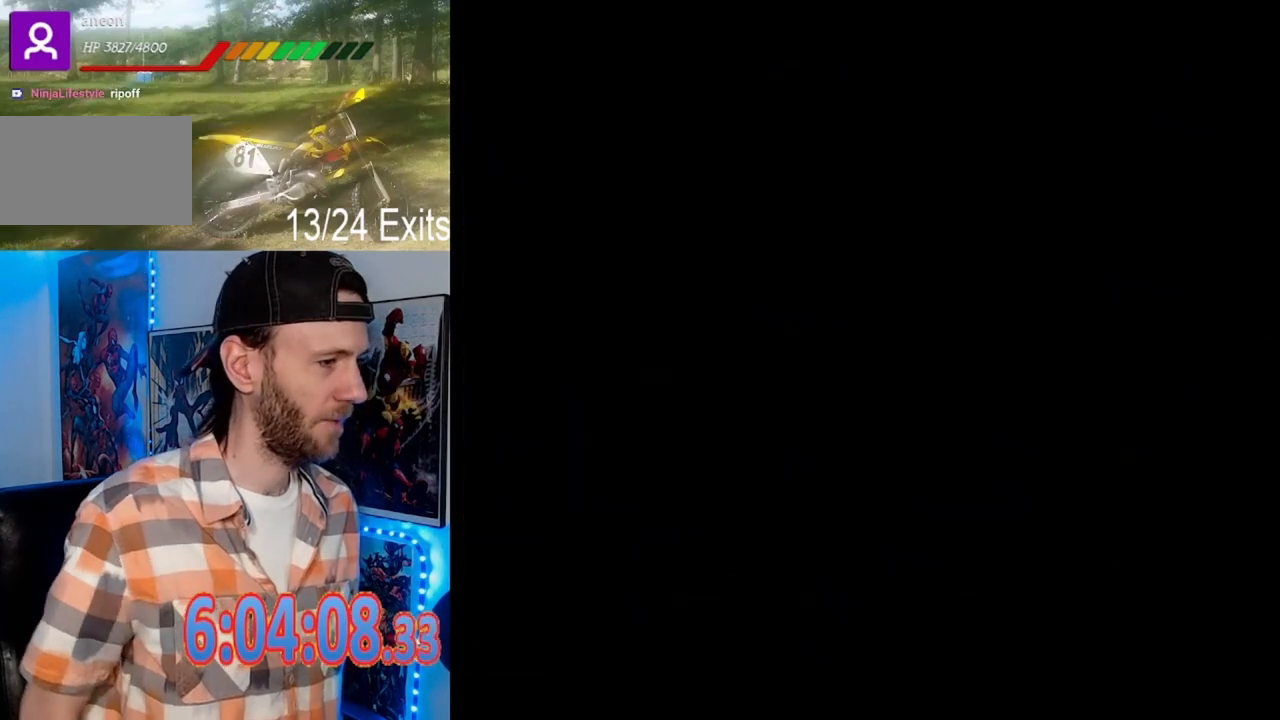
{"dt_ms": 500, "buttons": [], "events": []}
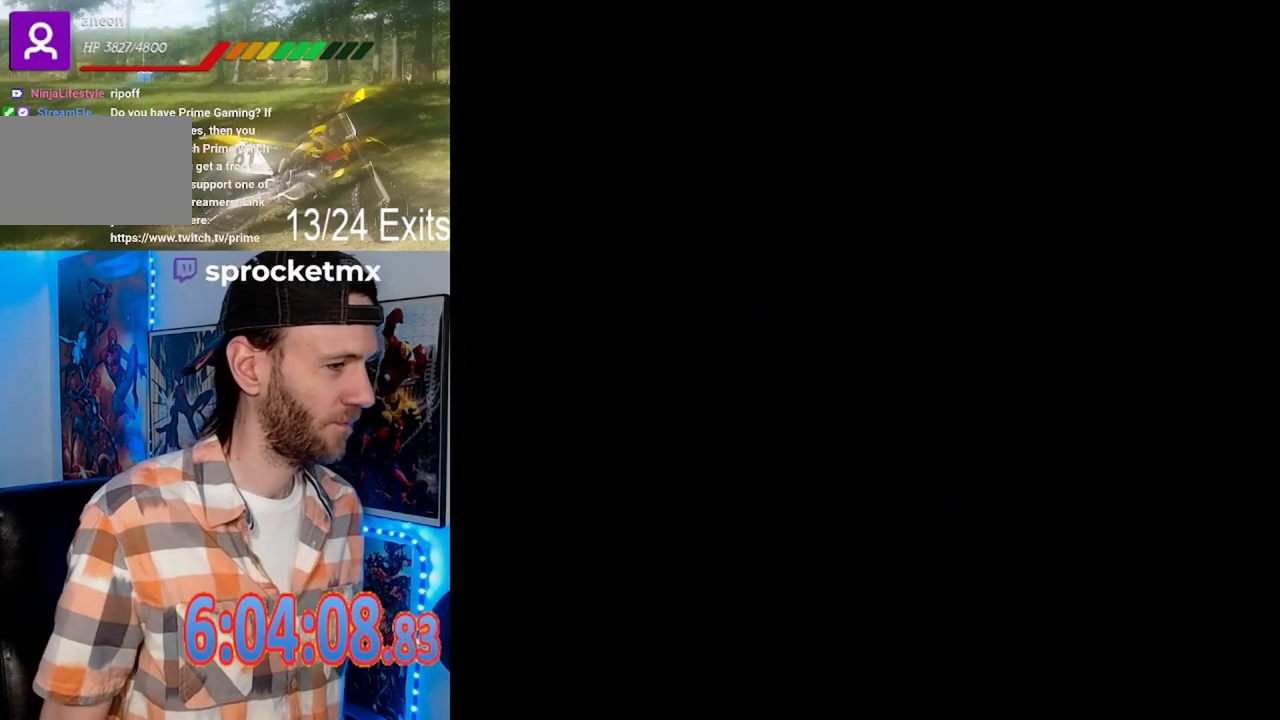
{"dt_ms": 500, "buttons": [], "events": []}
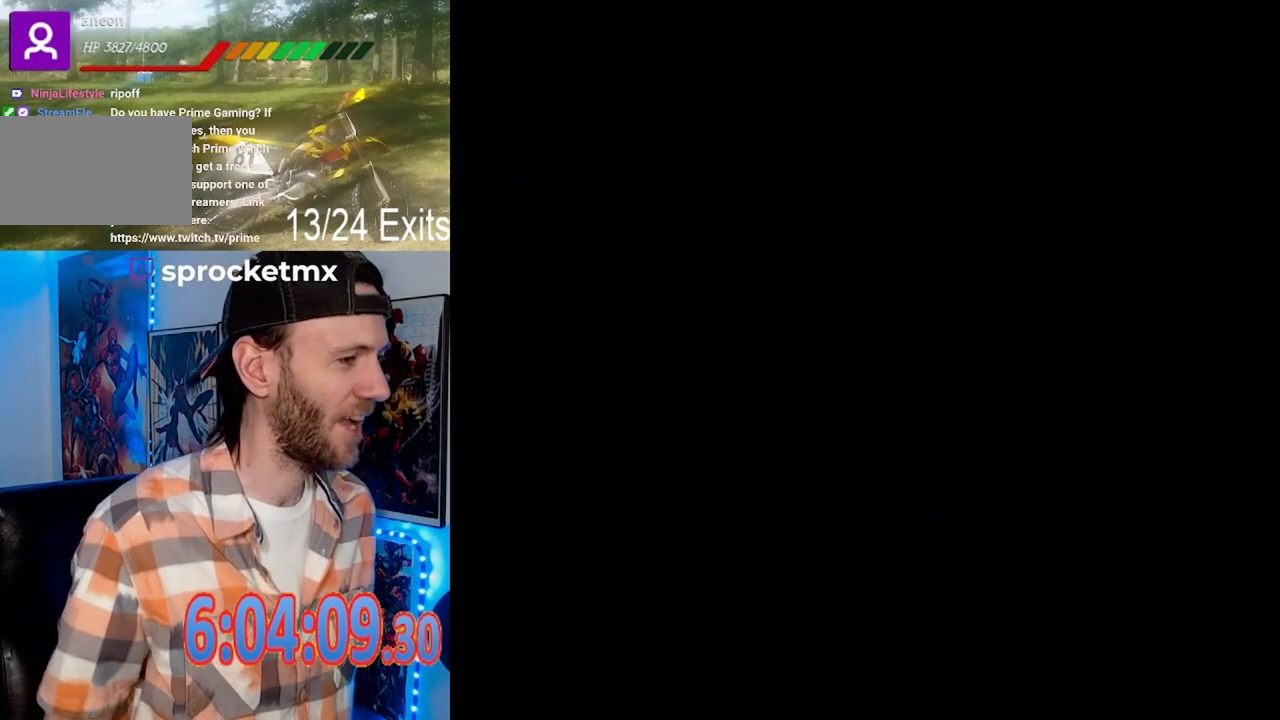
{"dt_ms": 500, "buttons": ["Y"], "events": [[500, "Y", "down"]]}
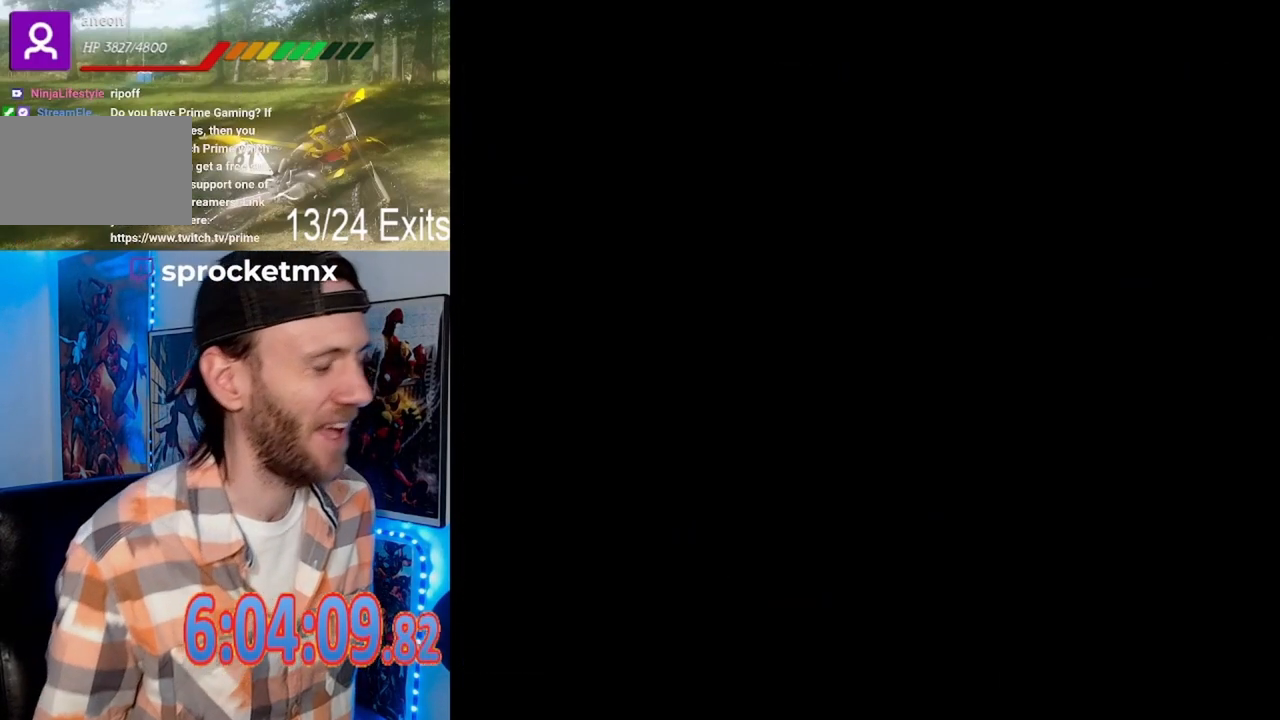
{"dt_ms": 500, "buttons": ["Y"], "events": []}
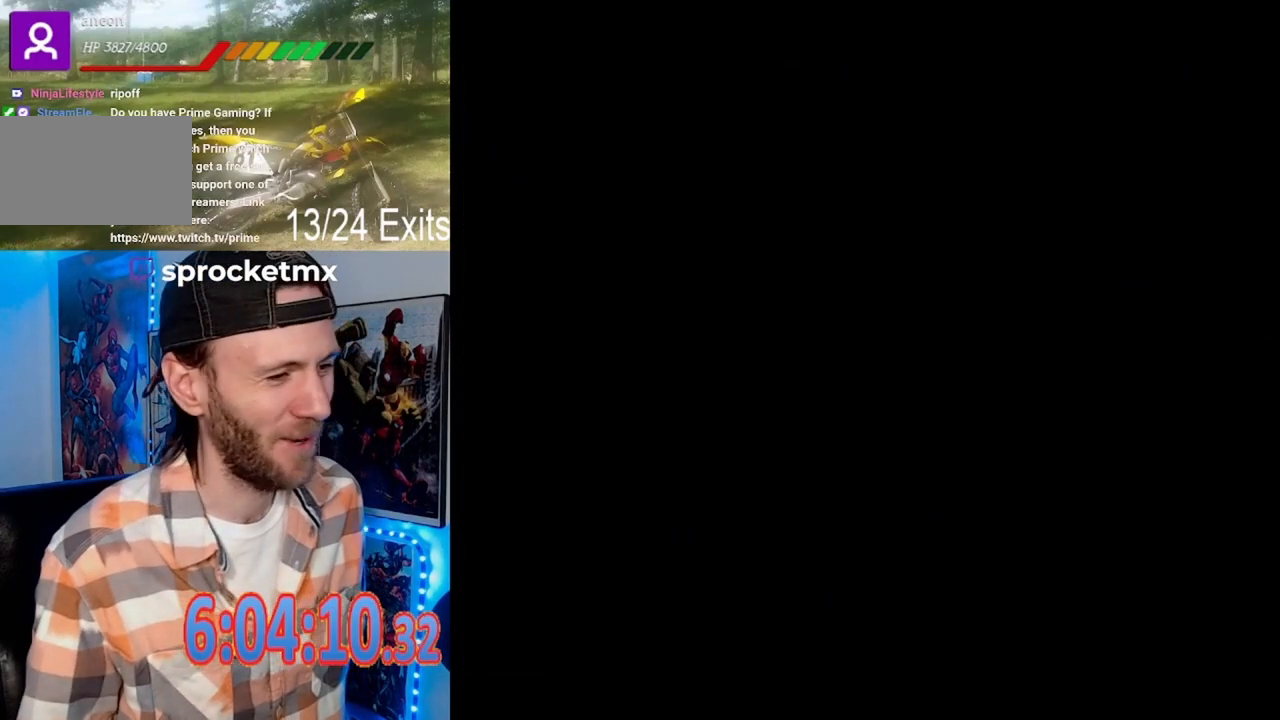
{"dt_ms": 500, "buttons": ["Y"], "events": []}
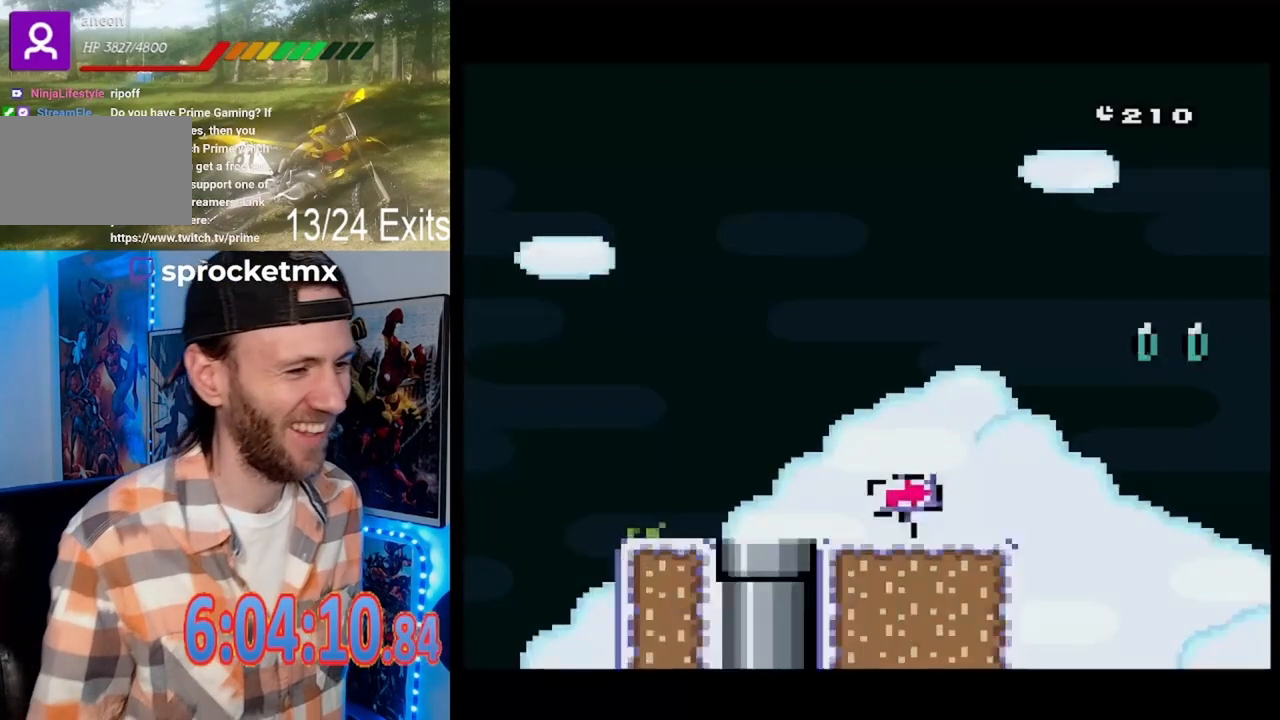
{"dt_ms": 500, "buttons": ["Y"], "events": []}
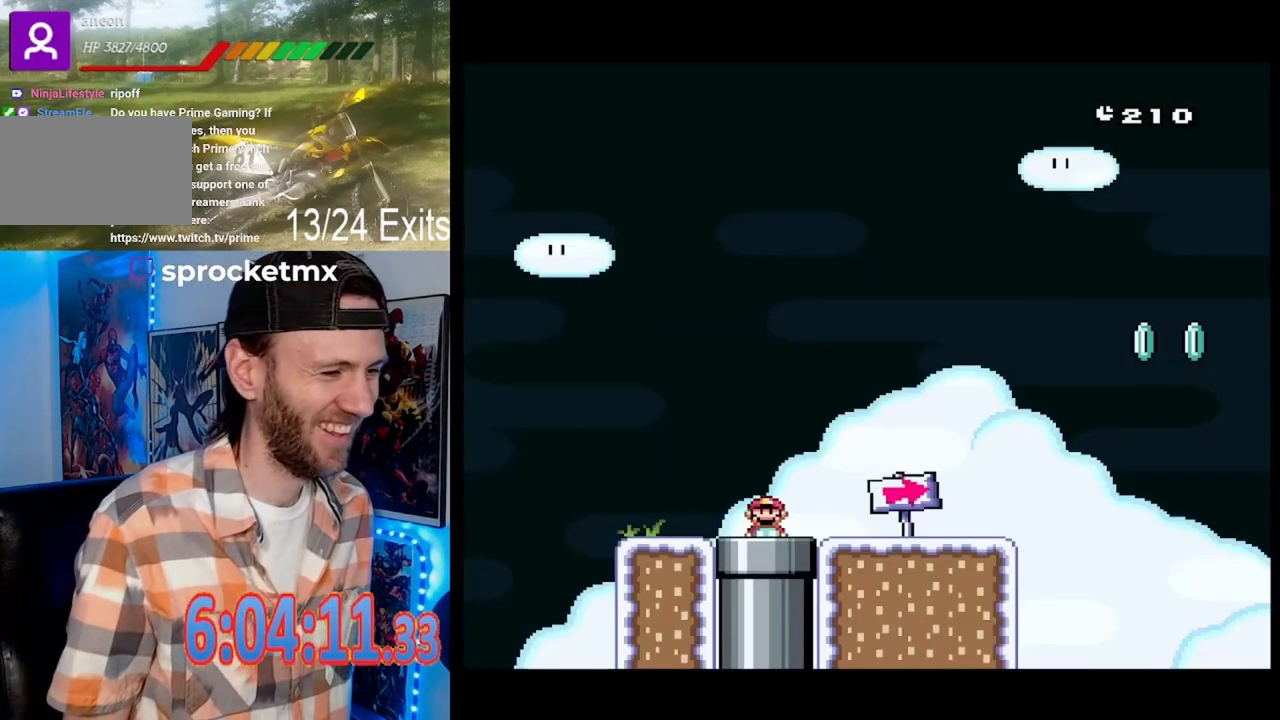
{"dt_ms": 500, "buttons": ["Y"], "events": []}
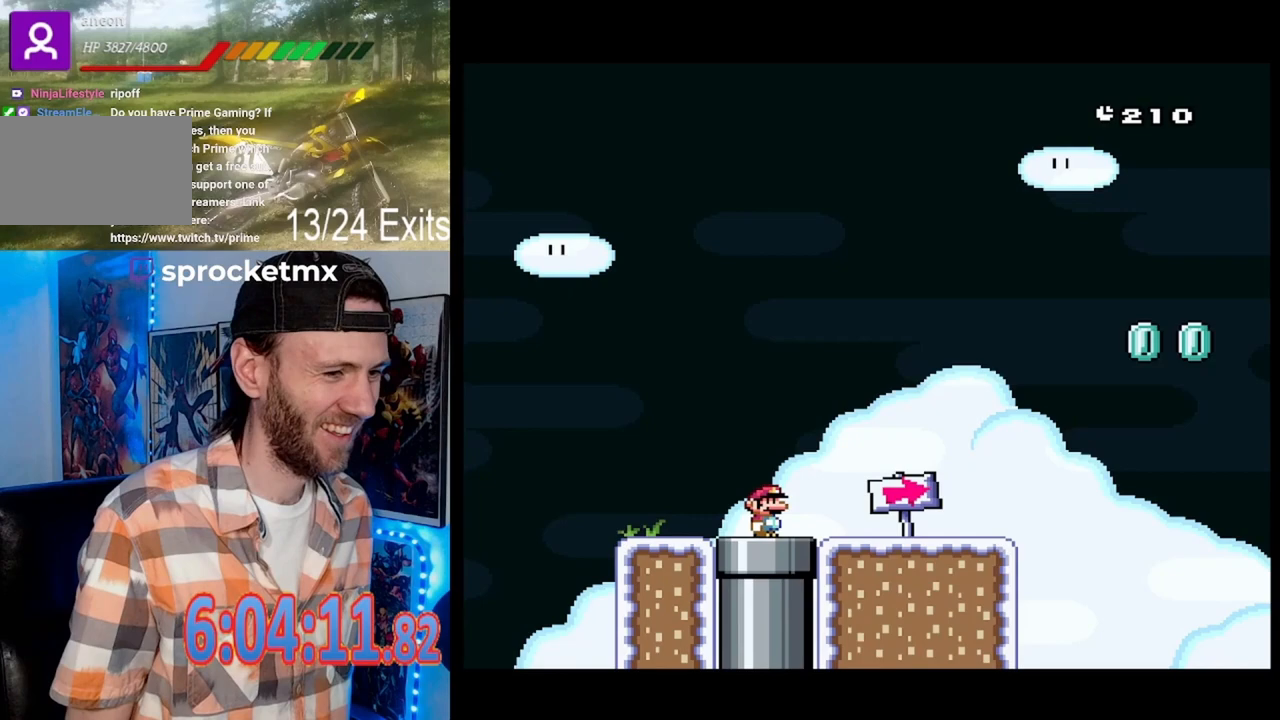
{"dt_ms": 500, "buttons": ["Y", "DPAD_RIGHT"], "events": [[267, "DPAD_RIGHT", "down"]]}
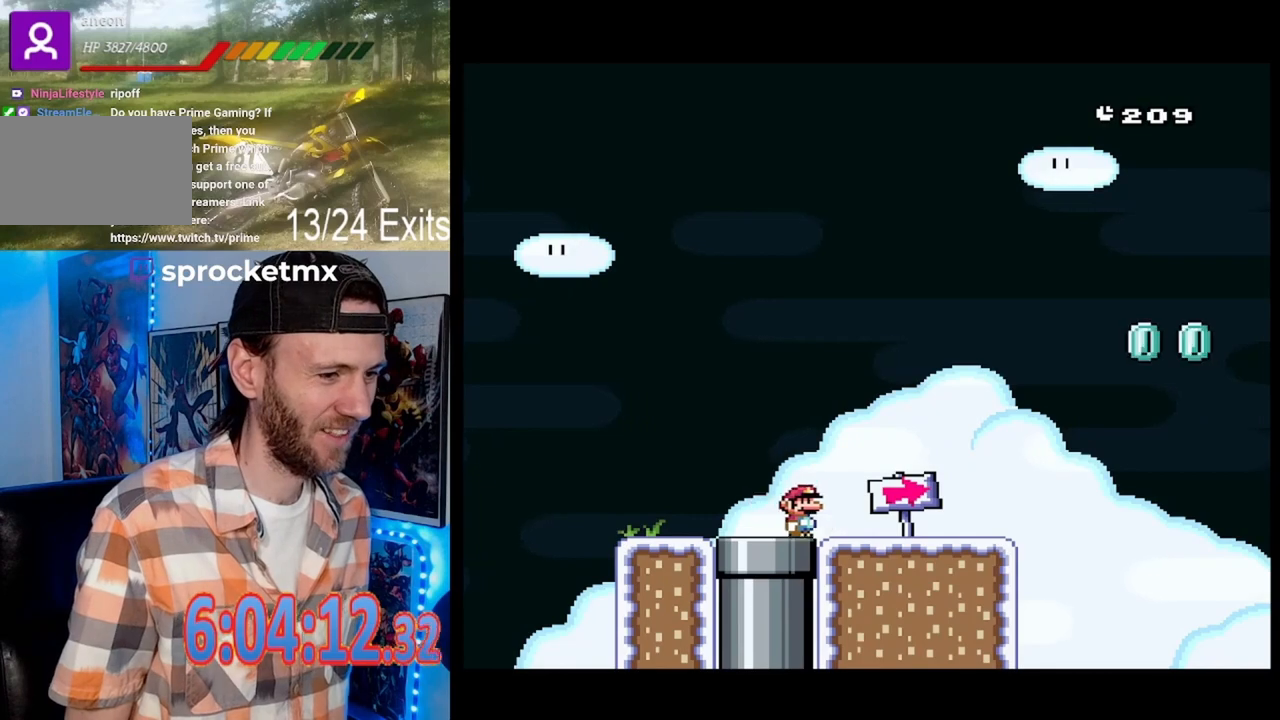
{"dt_ms": 500, "buttons": ["B", "Y", "DPAD_LEFT"], "events": [[300, "B", "down"], [333, "DPAD_RIGHT", "up"], [500, "DPAD_LEFT", "down"]]}
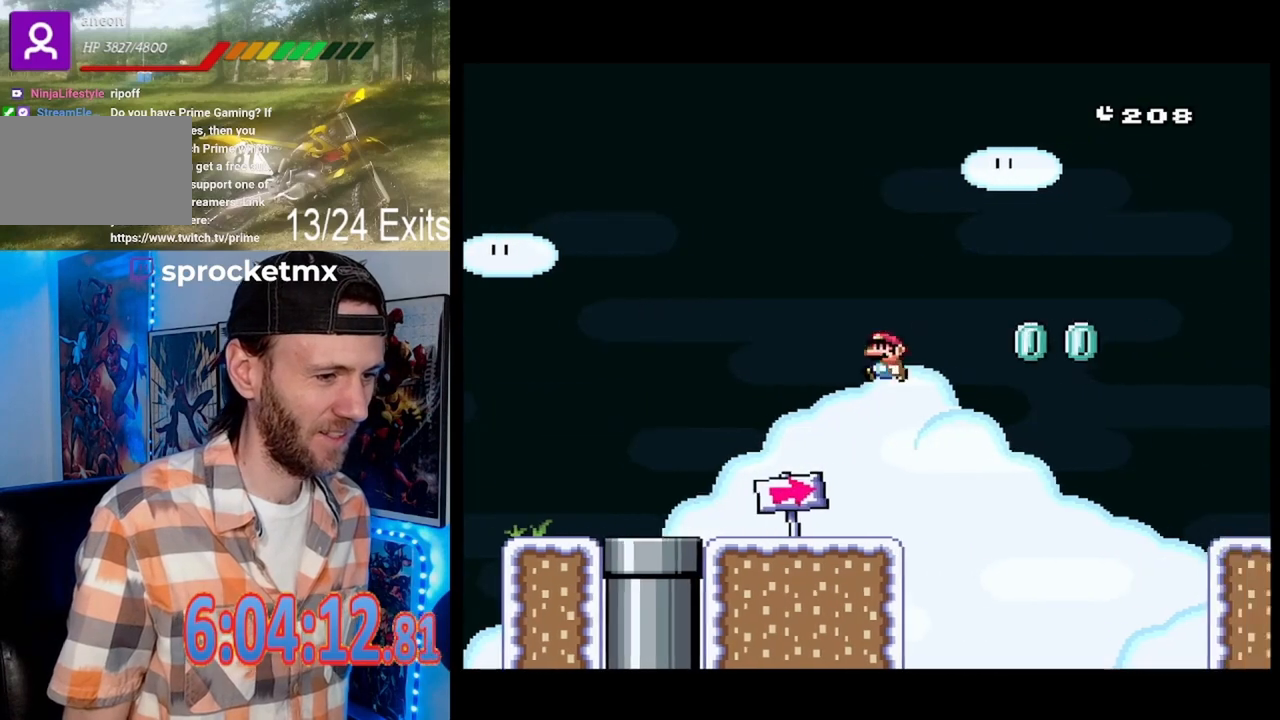
{"dt_ms": 500, "buttons": ["Y", "DPAD_LEFT"], "events": [[233, "B", "up"]]}
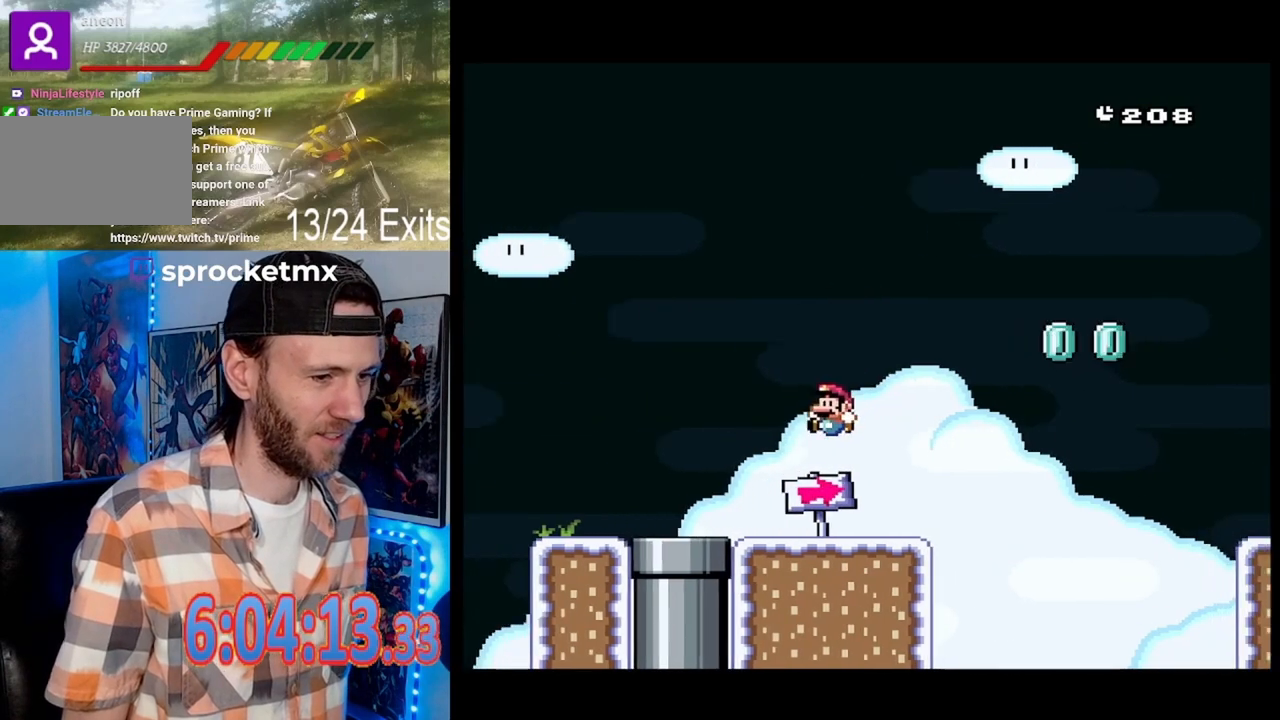
{"dt_ms": 500, "buttons": ["B", "Y", "DPAD_RIGHT"], "events": [[300, "B", "down"], [333, "DPAD_LEFT", "up"], [467, "DPAD_RIGHT", "down"]]}
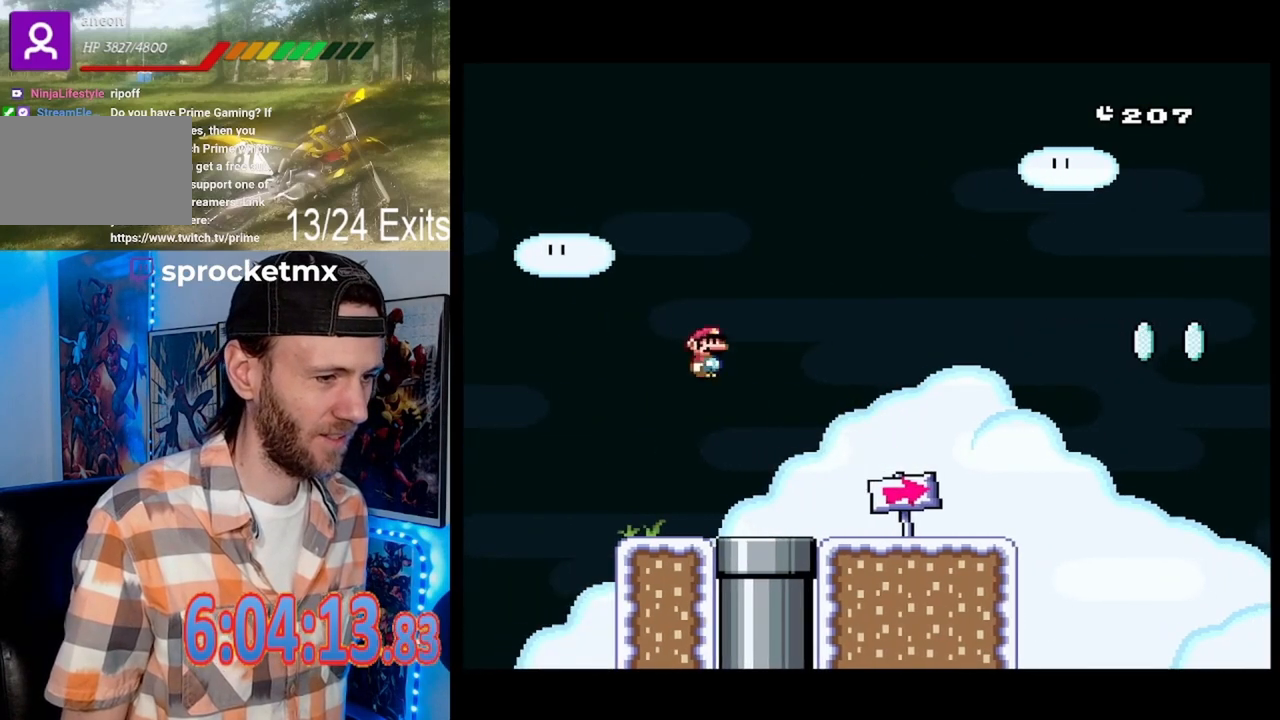
{"dt_ms": 500, "buttons": ["Y", "DPAD_RIGHT"], "events": [[200, "B", "up"]]}
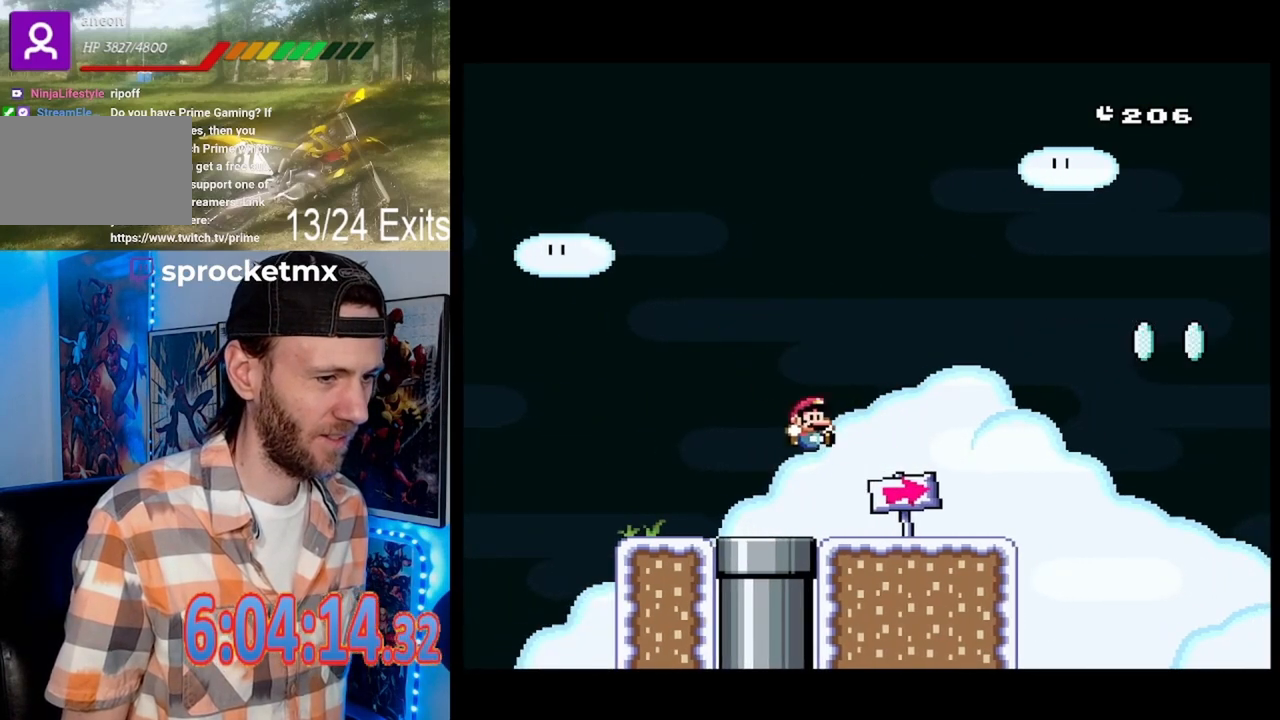
{"dt_ms": 500, "buttons": ["B", "Y", "DPAD_RIGHT"], "events": [[333, "B", "down"]]}
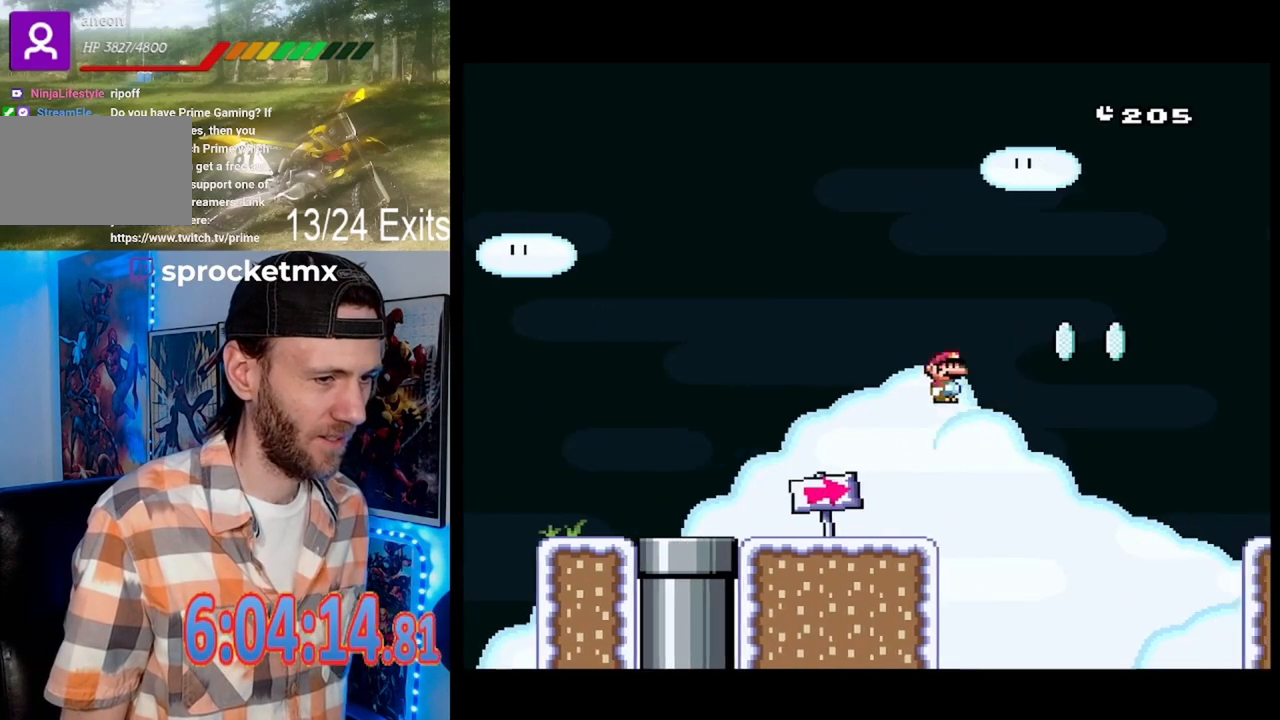
{"dt_ms": 500, "buttons": ["B", "Y", "DPAD_RIGHT"], "events": []}
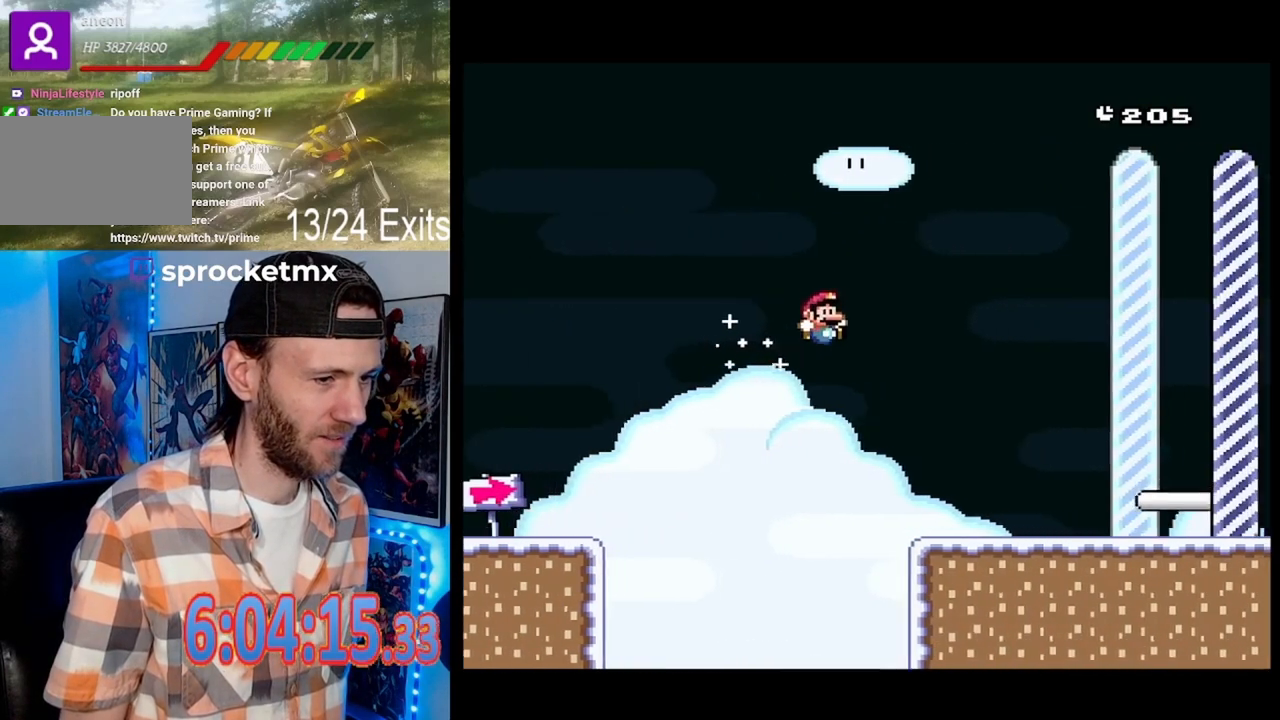
{"dt_ms": 500, "buttons": ["Y", "DPAD_RIGHT"], "events": [[300, "B", "up"]]}
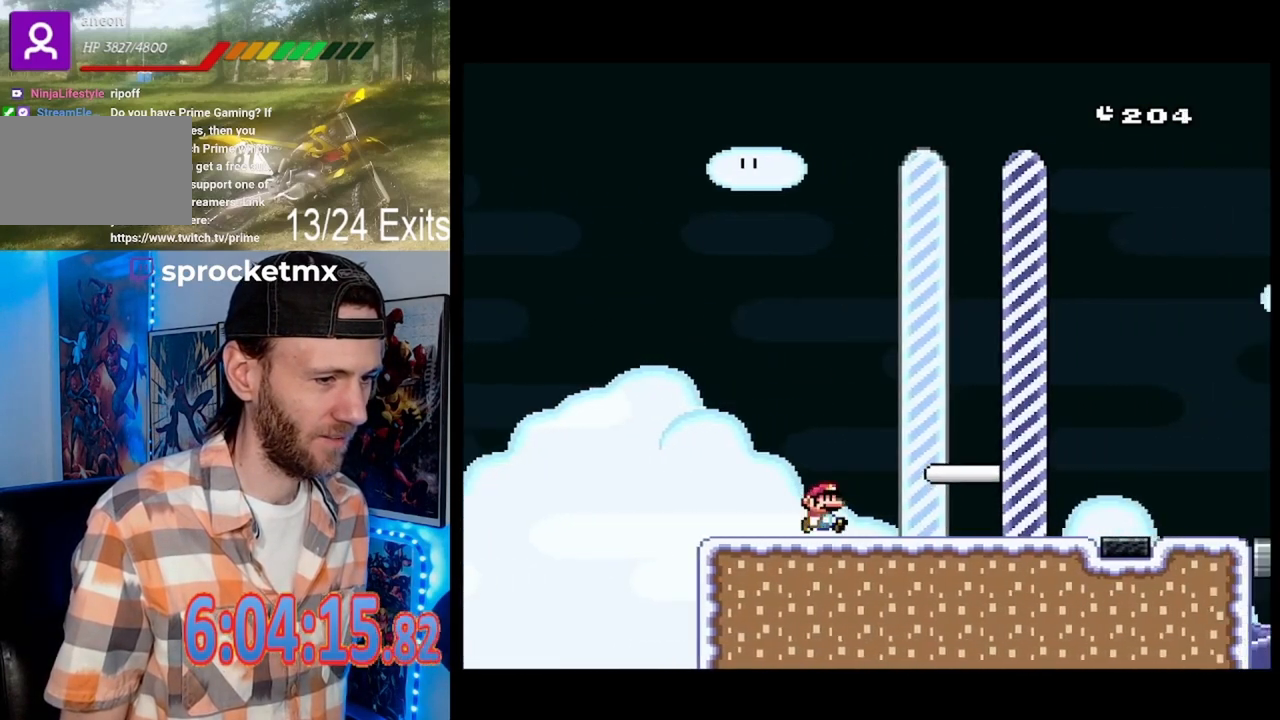
{"dt_ms": 500, "buttons": [], "events": [[433, "DPAD_RIGHT", "up"], [433, "Y", "up"]]}